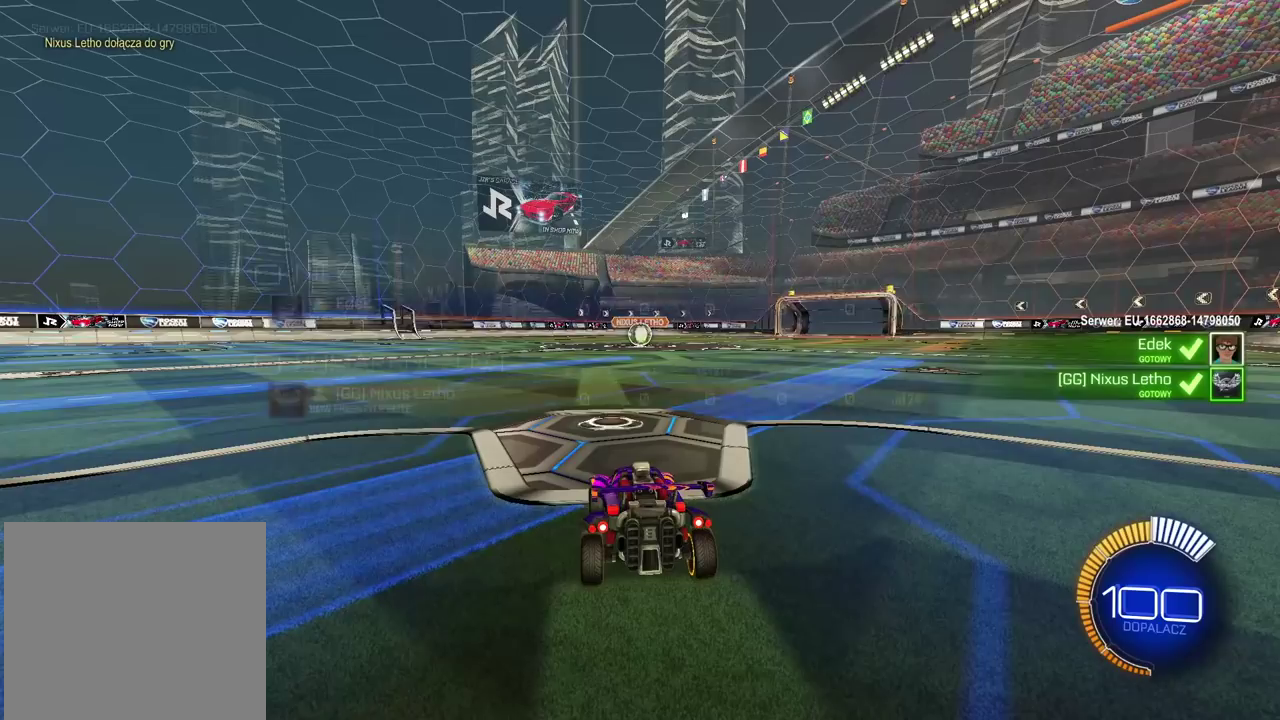
Gameplay with a controller (PlayStation layout); each line is a JSON object with the inputs held at the frame after it. "events" lists button and stick changes between this image and that frame as [ms after this image, input, new state], when the widget could be followed in between.
{"buttons": ["SELECT"], "left_stick": "center", "right_stick": "center", "events": []}
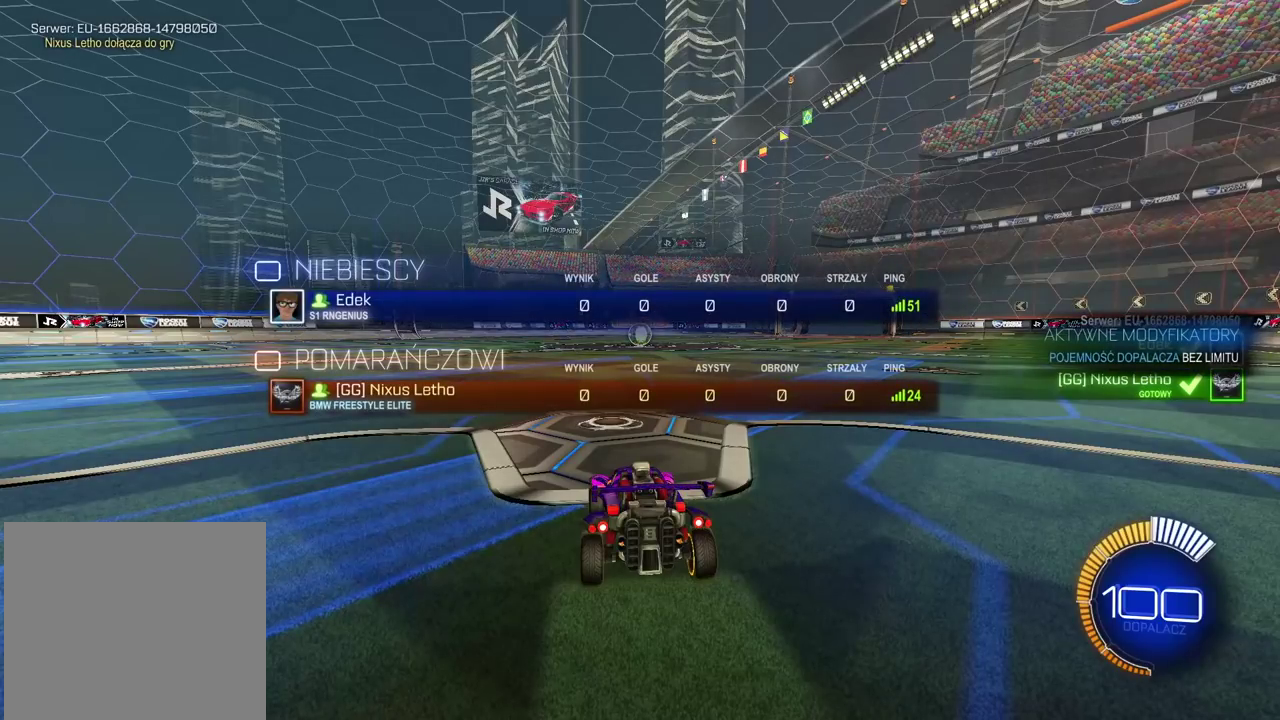
{"buttons": ["SELECT"], "left_stick": "center", "right_stick": "center", "events": []}
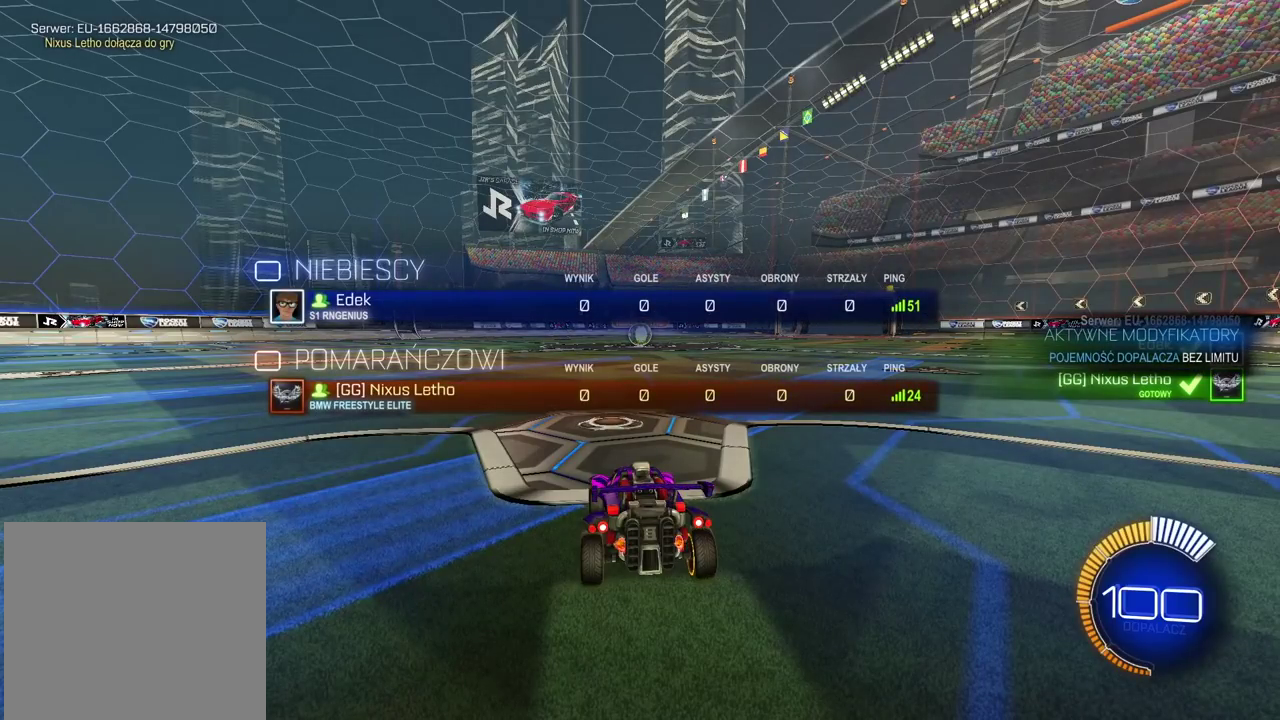
{"buttons": ["SELECT"], "left_stick": "center", "right_stick": "center", "events": []}
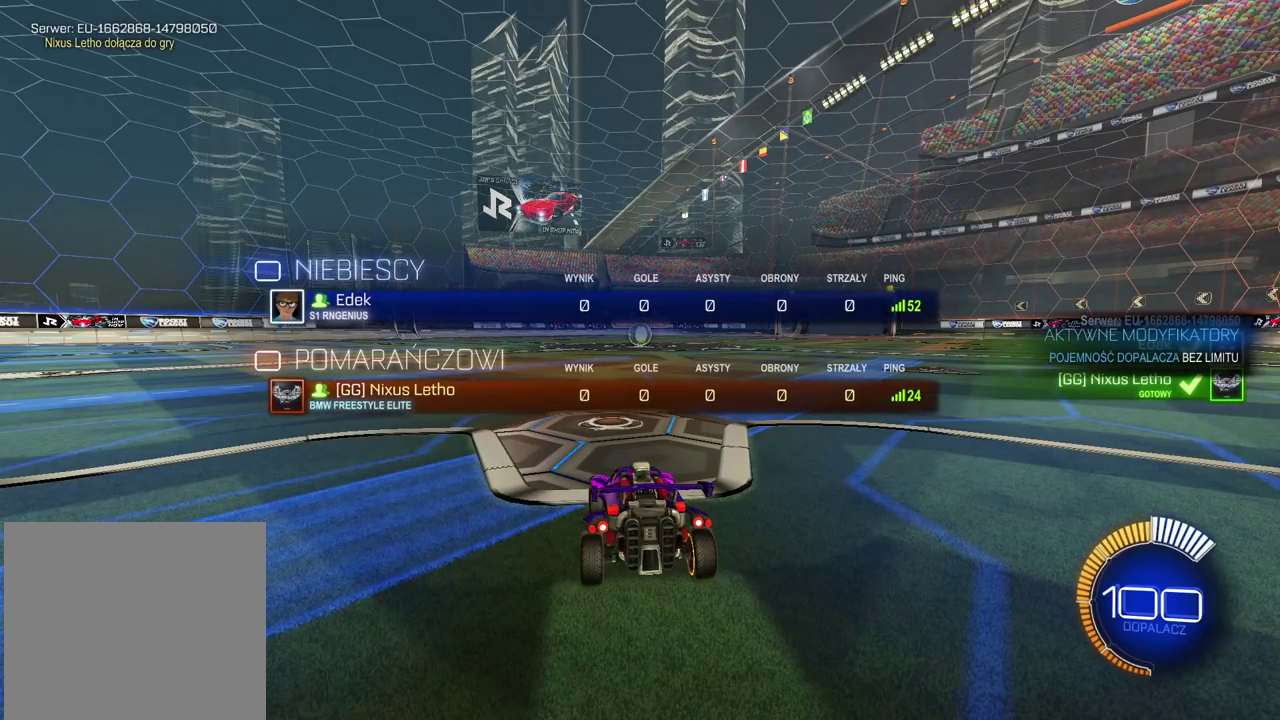
{"buttons": ["SELECT"], "left_stick": "center", "right_stick": "center", "events": []}
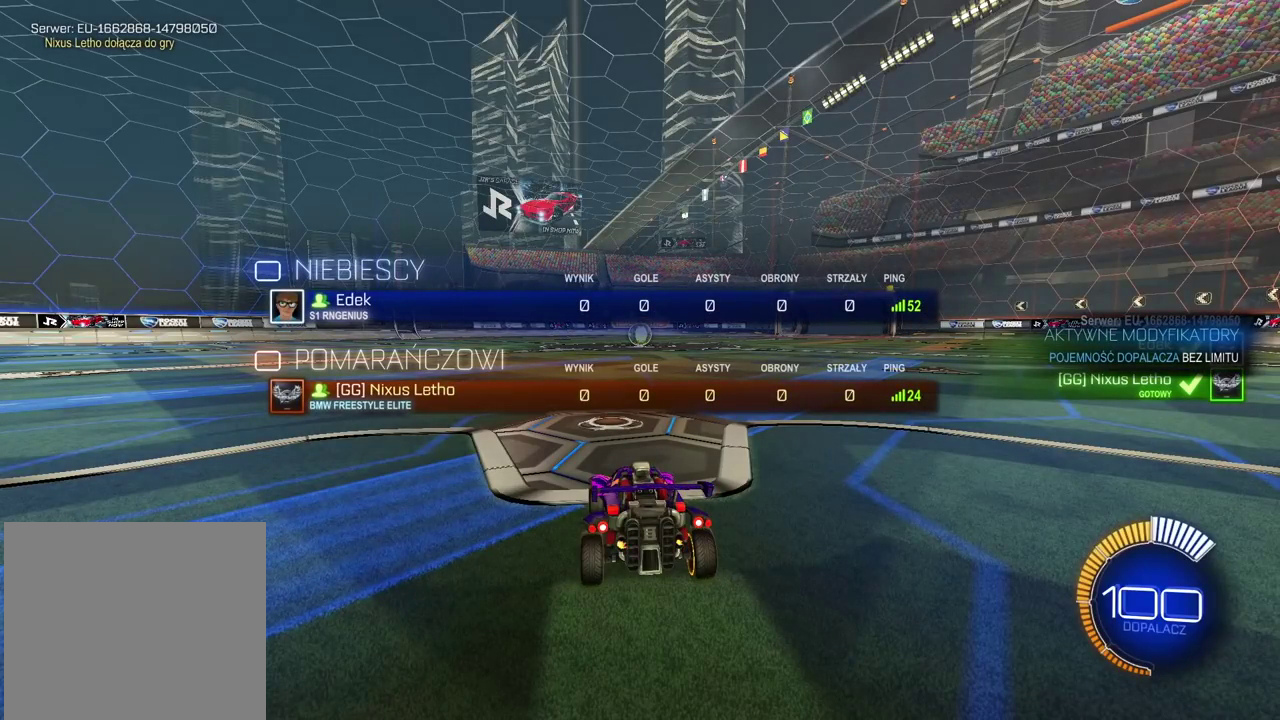
{"buttons": ["SELECT"], "left_stick": "center", "right_stick": "center", "events": []}
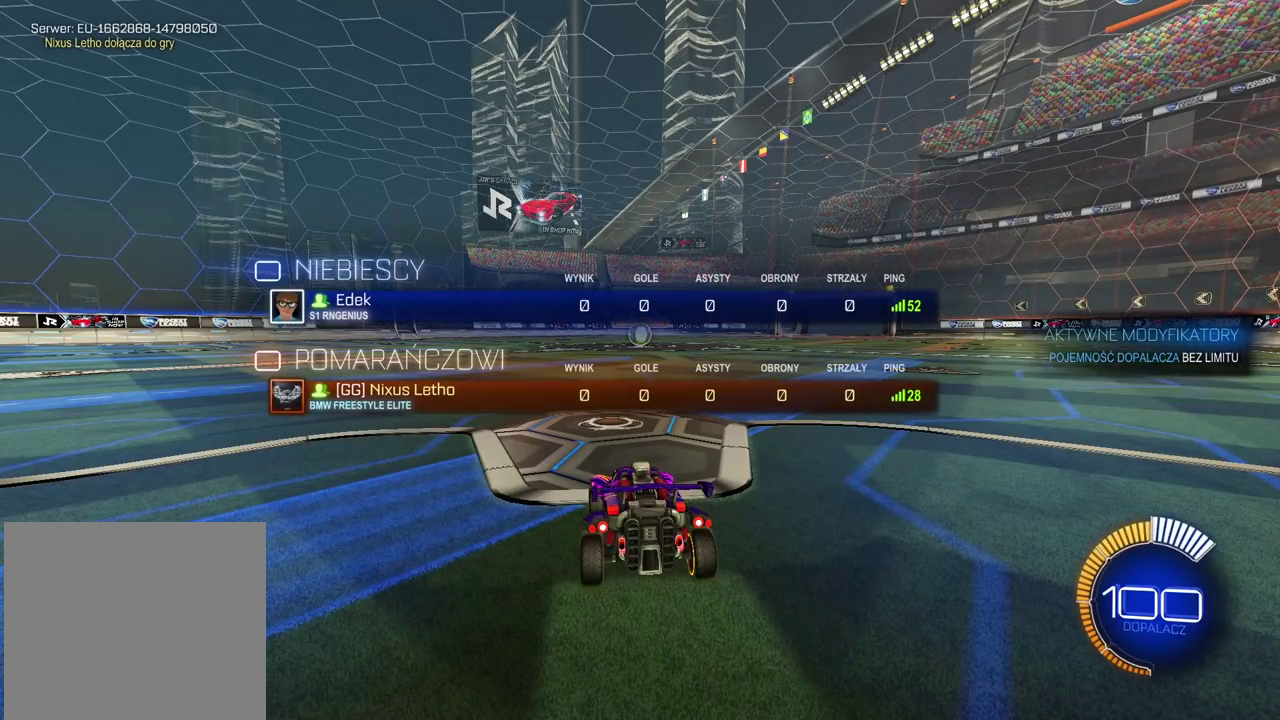
{"buttons": ["SELECT"], "left_stick": "center", "right_stick": "center", "events": []}
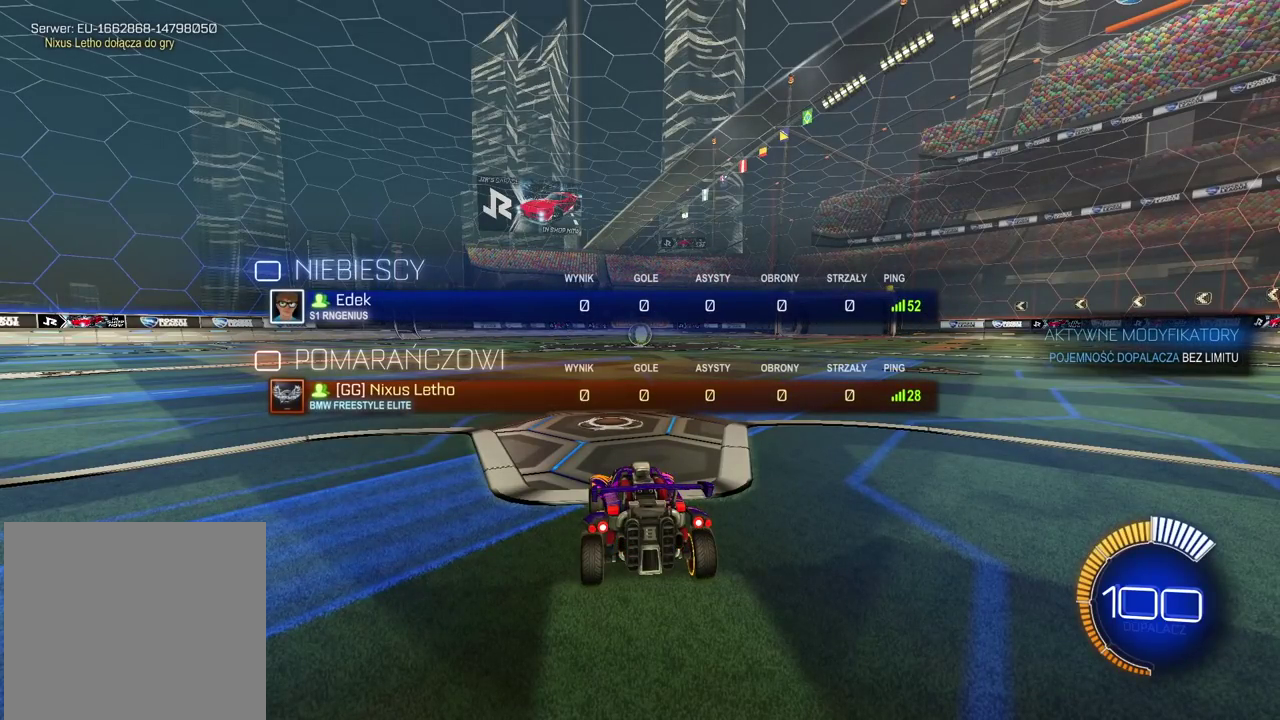
{"buttons": ["SELECT"], "left_stick": "center", "right_stick": "center", "events": []}
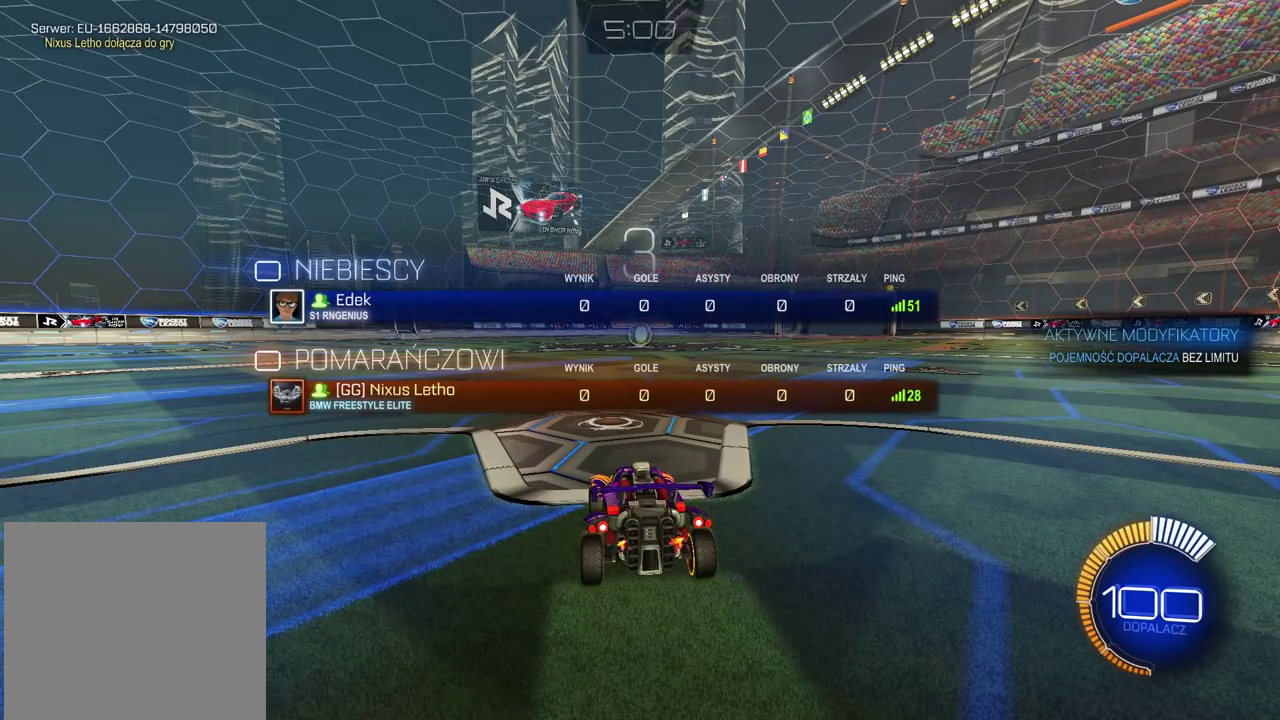
{"buttons": ["SELECT"], "left_stick": "center", "right_stick": "center", "events": []}
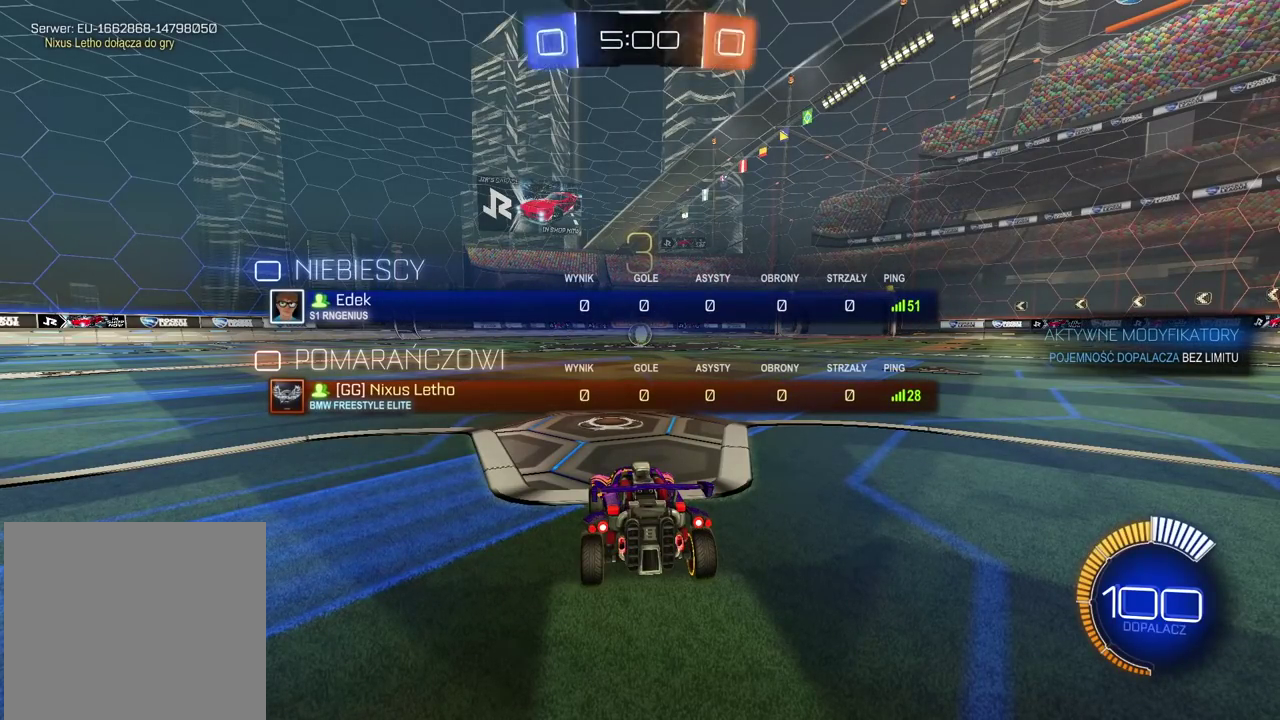
{"buttons": ["SELECT"], "left_stick": "center", "right_stick": "center", "events": []}
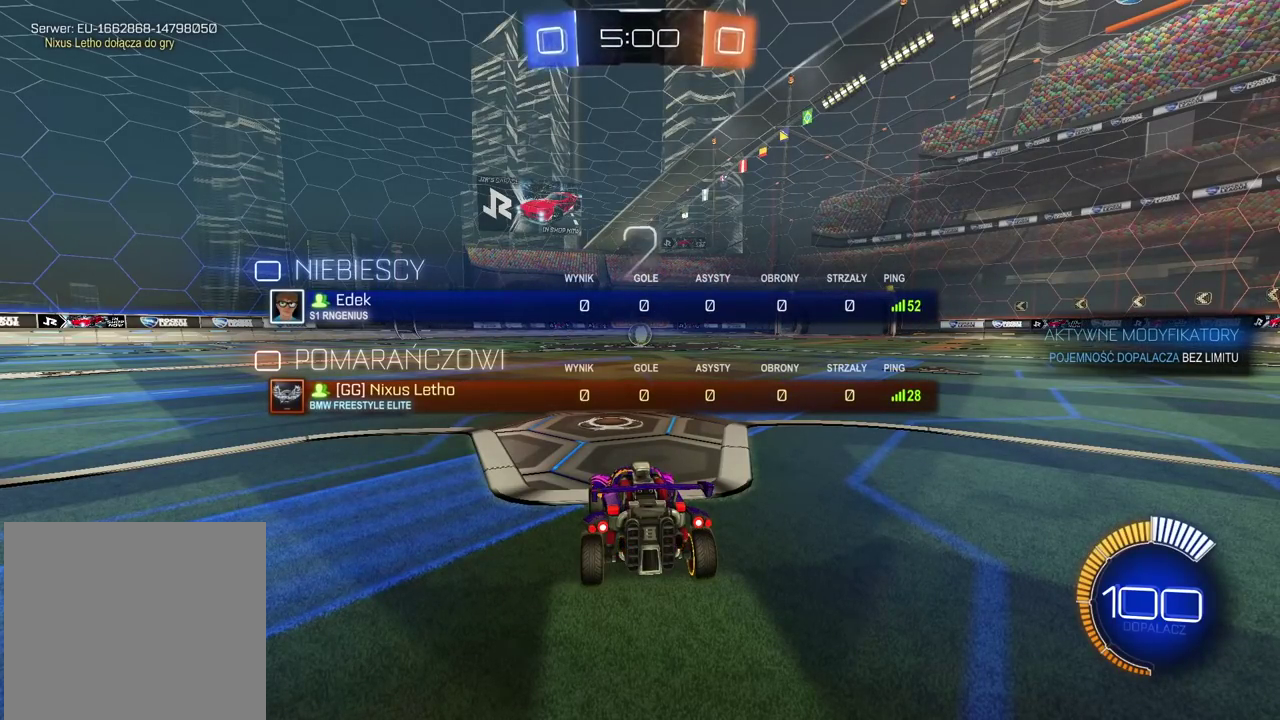
{"buttons": [], "left_stick": "center", "right_stick": "center", "events": [[183, "SELECT", "up"]]}
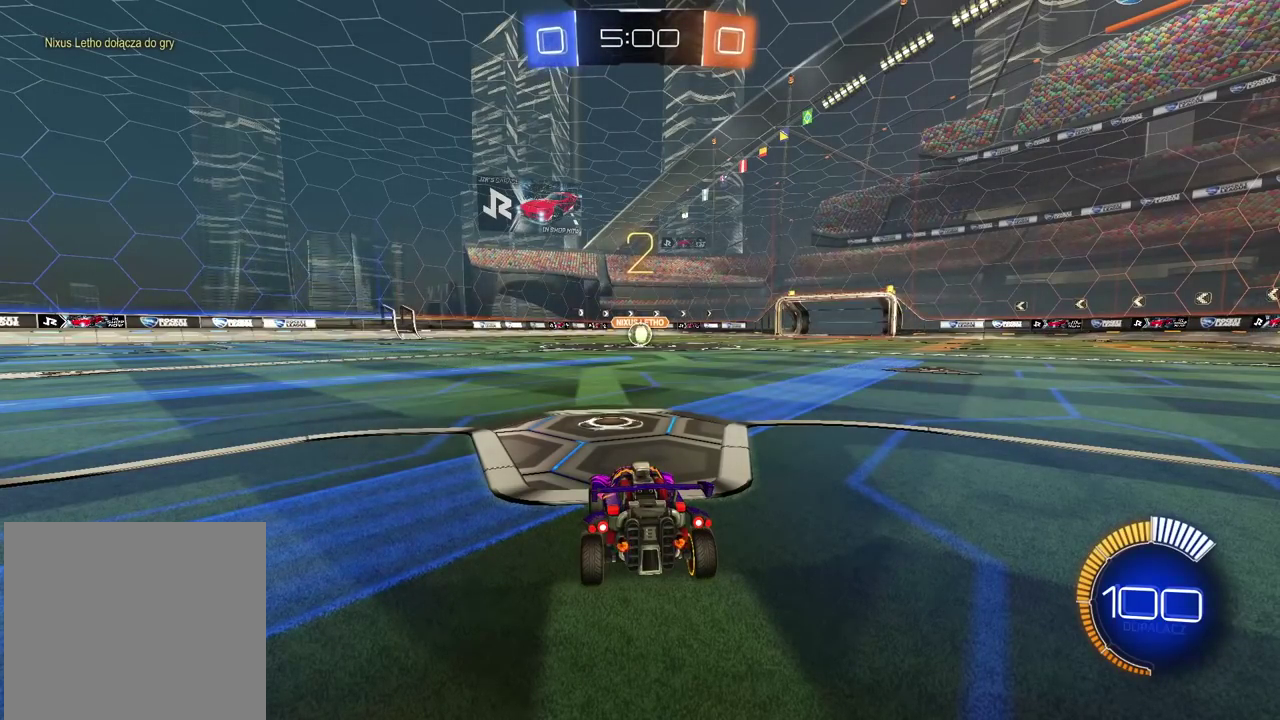
{"buttons": [], "left_stick": "center", "right_stick": "center", "events": []}
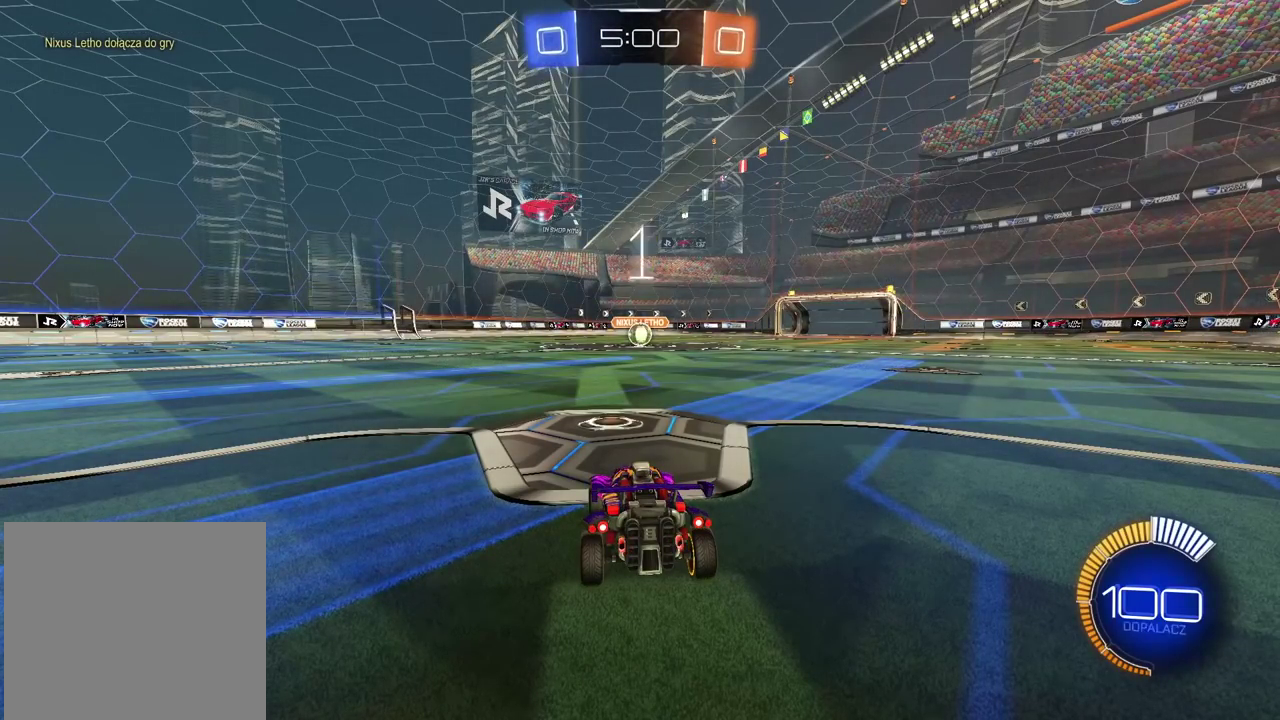
{"buttons": ["SELECT"], "left_stick": "center", "right_stick": "center", "events": [[283, "SELECT", "down"]]}
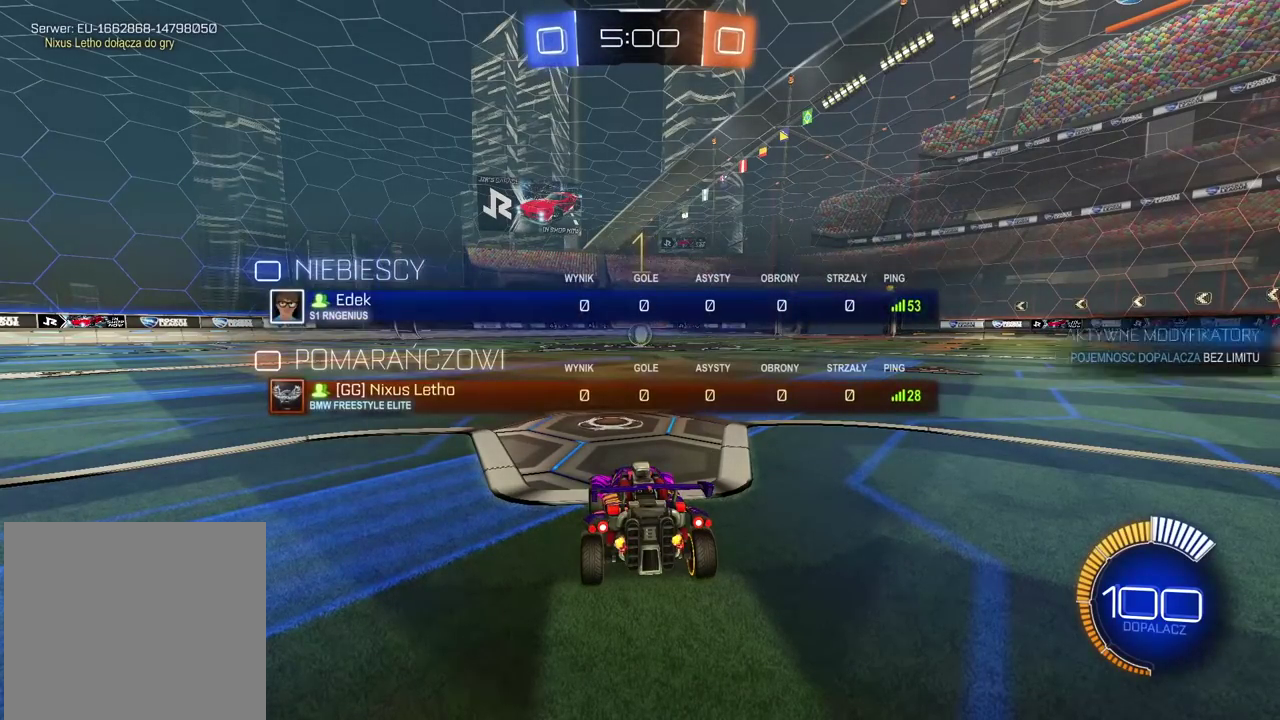
{"buttons": ["SELECT"], "left_stick": "center", "right_stick": "center", "events": []}
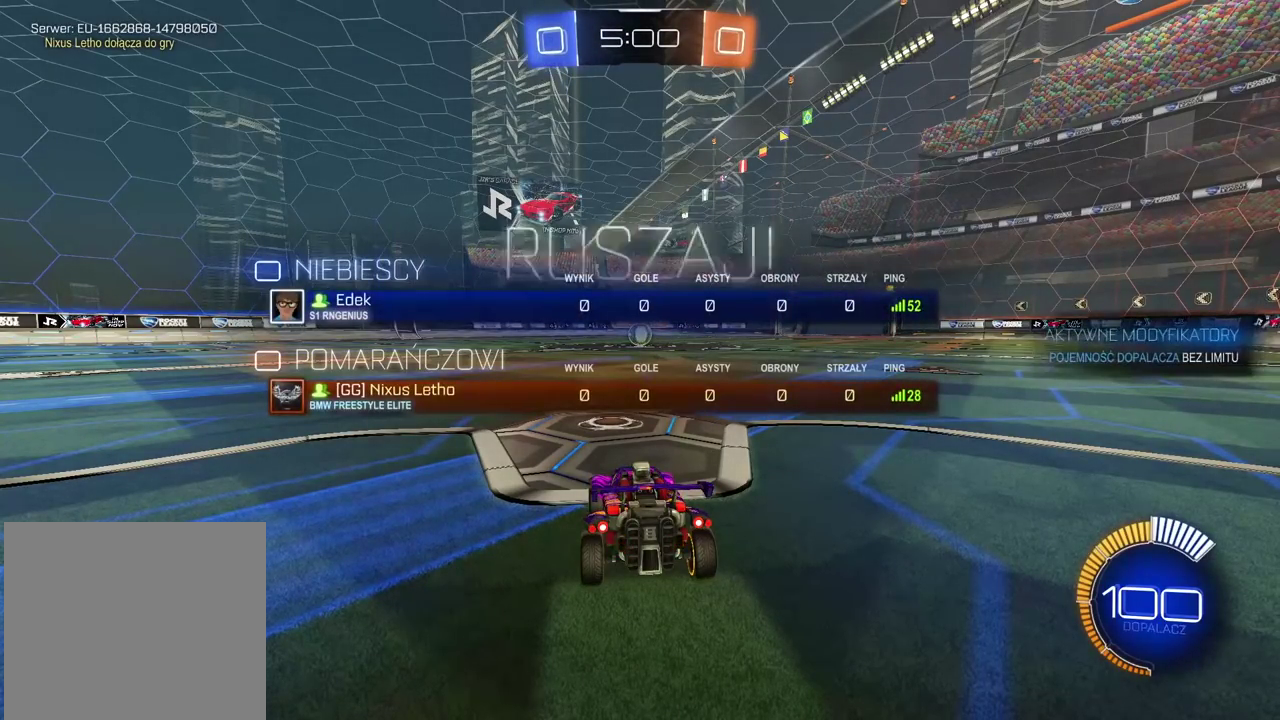
{"buttons": ["R2", "SELECT"], "left_stick": "center", "right_stick": "center", "events": [[317, "R2", "down"]]}
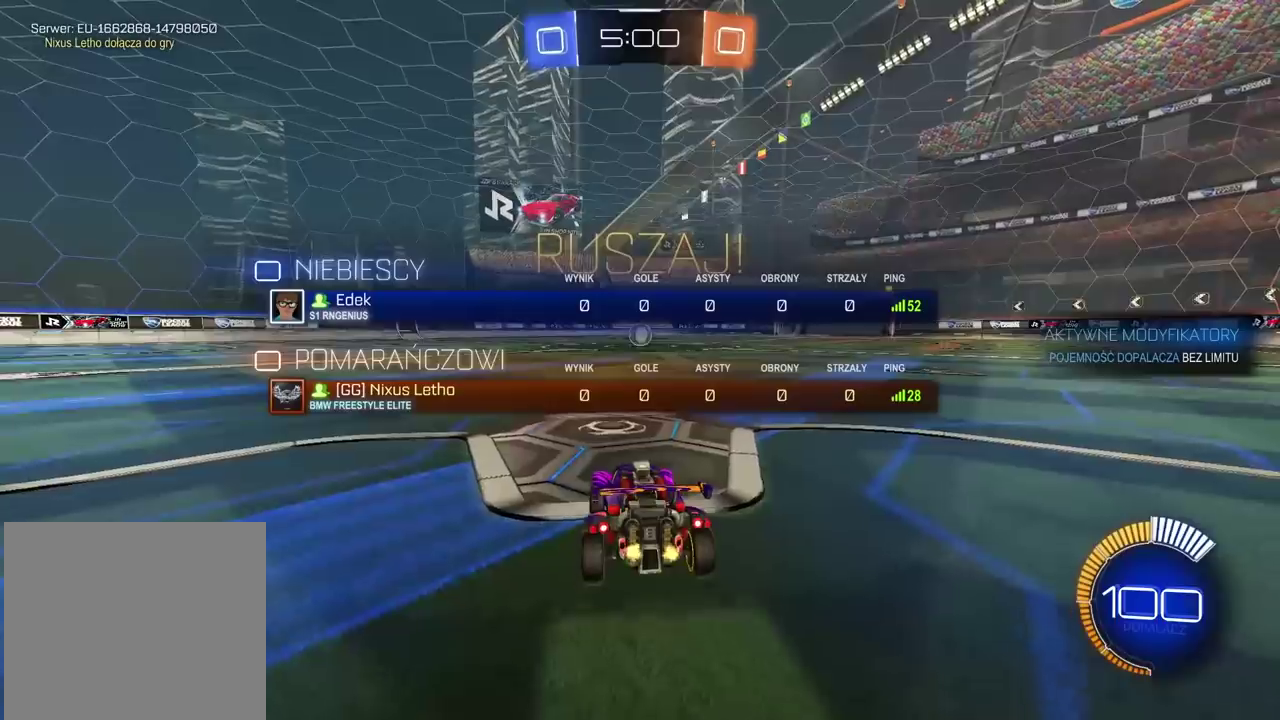
{"buttons": ["R2", "SELECT"], "left_stick": "center", "right_stick": "center", "events": []}
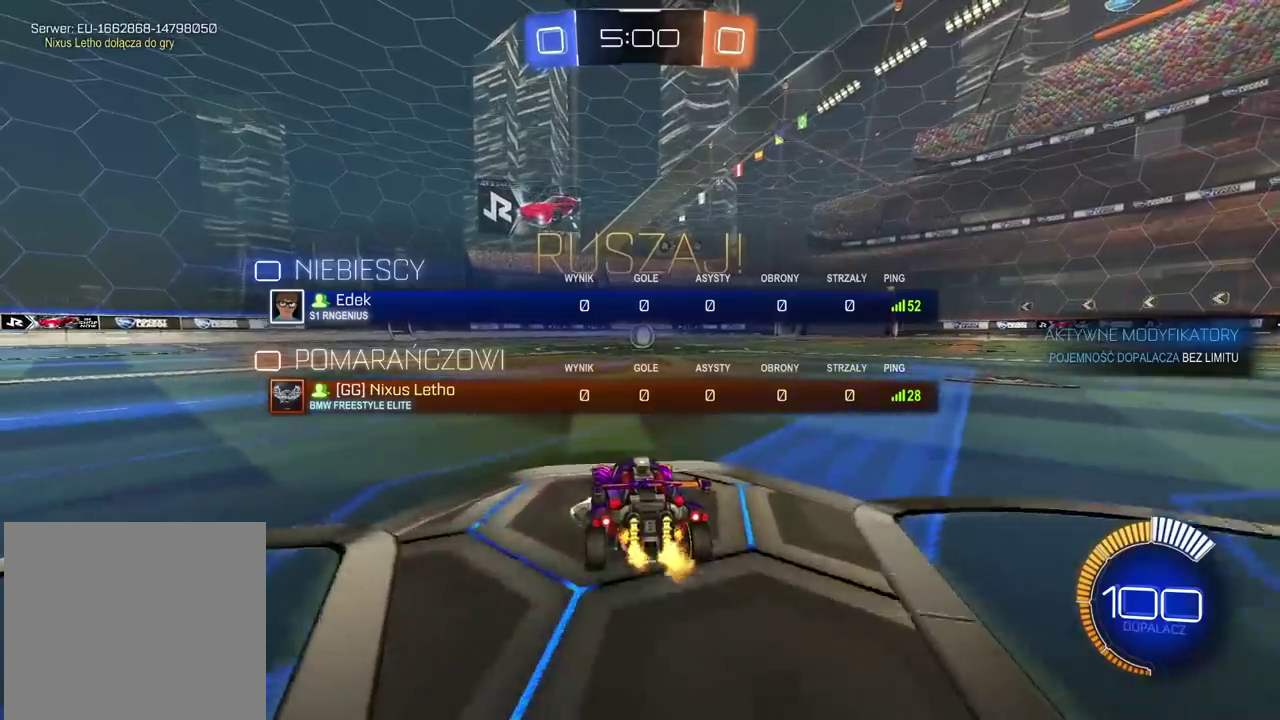
{"buttons": ["L2"], "left_stick": "center", "right_stick": "center", "events": [[150, "SELECT", "up"], [267, "R2", "up"], [467, "L2", "down"]]}
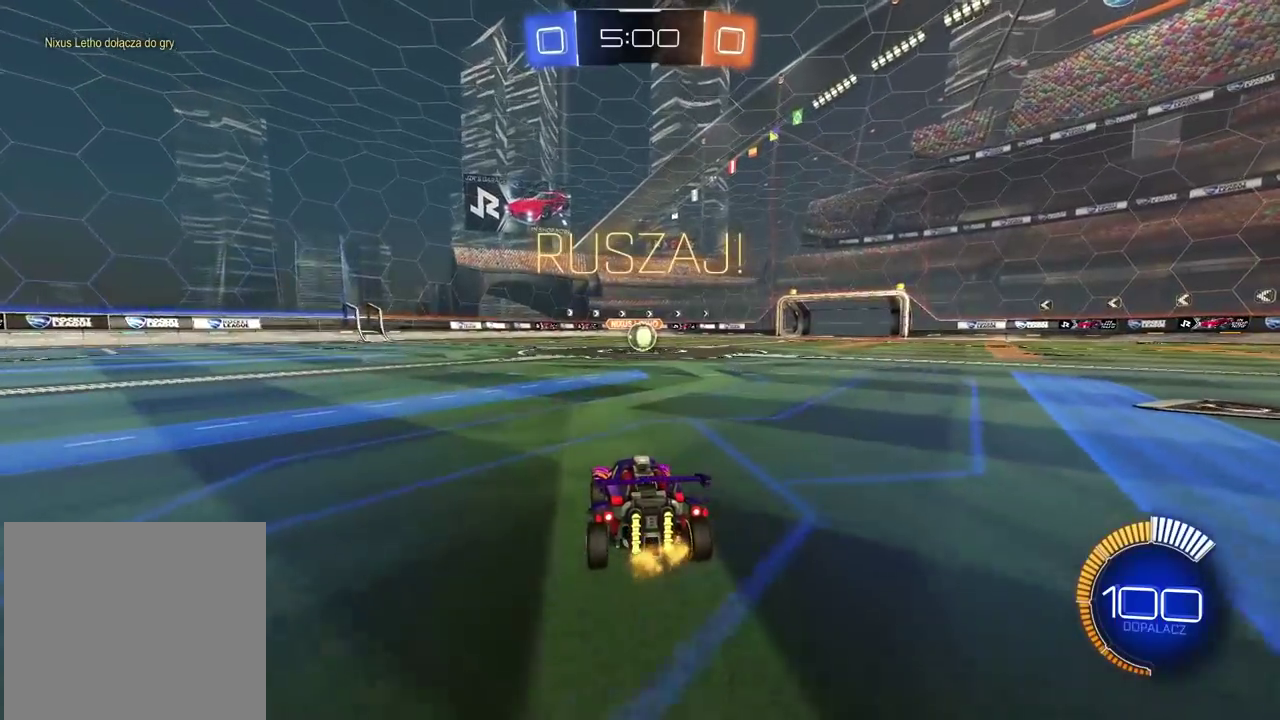
{"buttons": ["SELECT"], "left_stick": "center", "right_stick": "center", "events": [[217, "SELECT", "down"], [267, "L2", "up"]]}
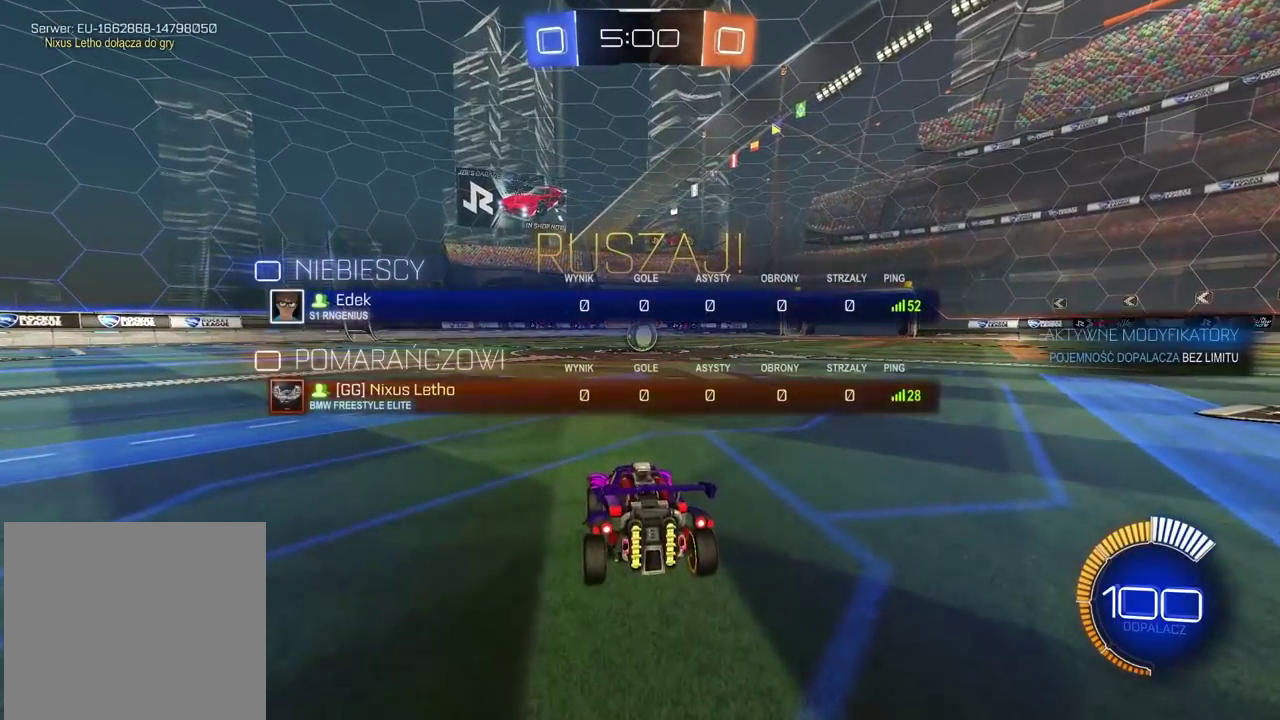
{"buttons": ["R2", "SELECT"], "left_stick": "left", "right_stick": "center", "events": [[100, "R2", "down"], [300, "left_stick", "left"]]}
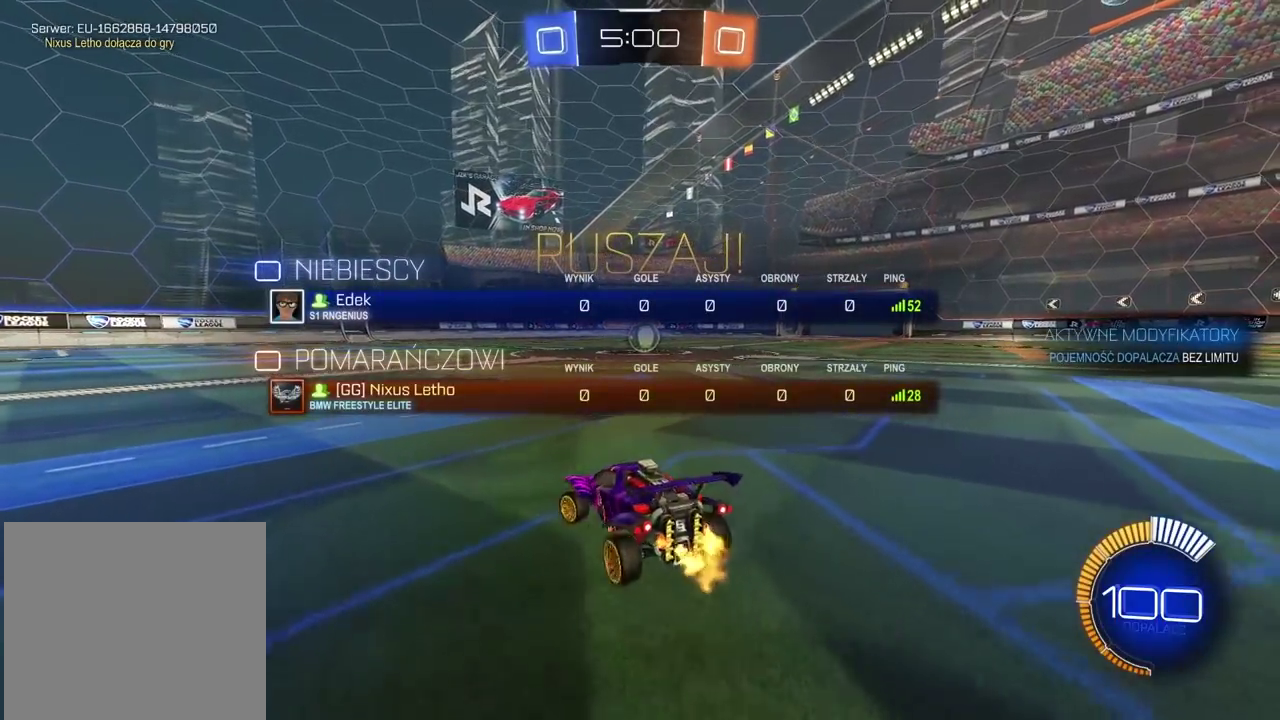
{"buttons": ["R2", "SELECT"], "left_stick": "center", "right_stick": "center", "events": [[183, "left_stick", "center"]]}
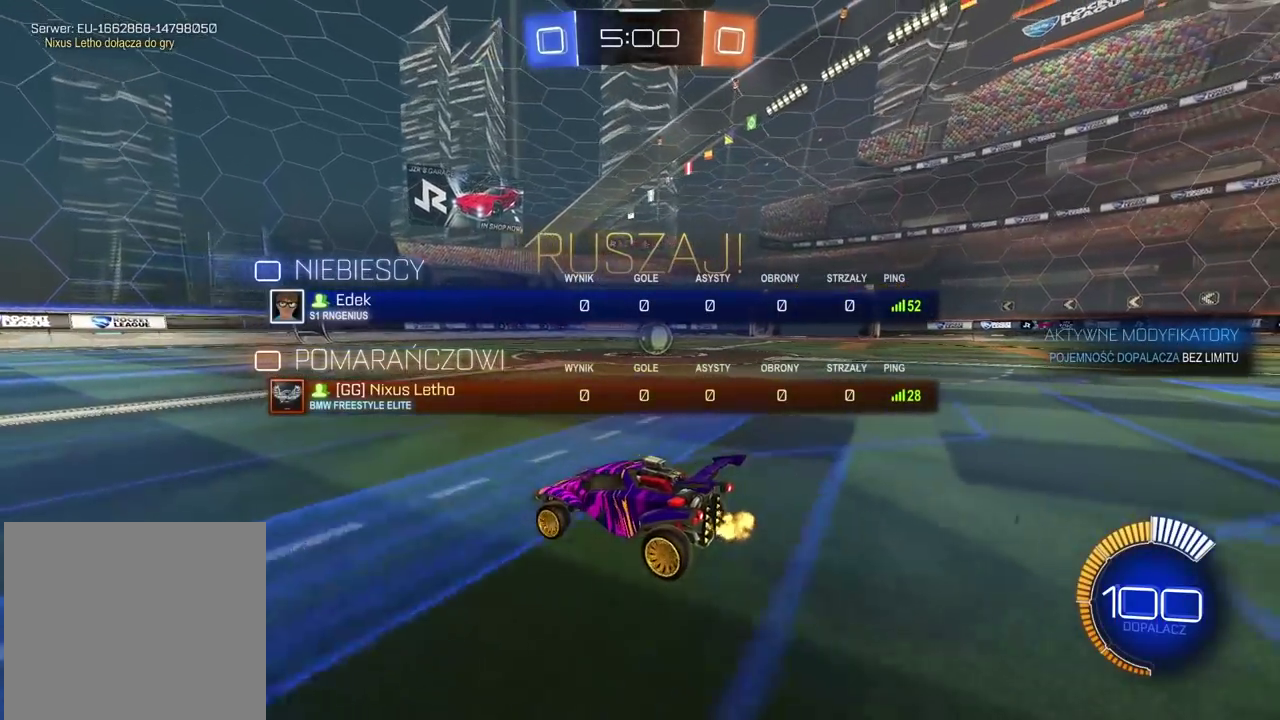
{"buttons": ["R2", "SELECT"], "left_stick": "center", "right_stick": "center", "events": [[117, "left_stick", "right"], [400, "left_stick", "center"]]}
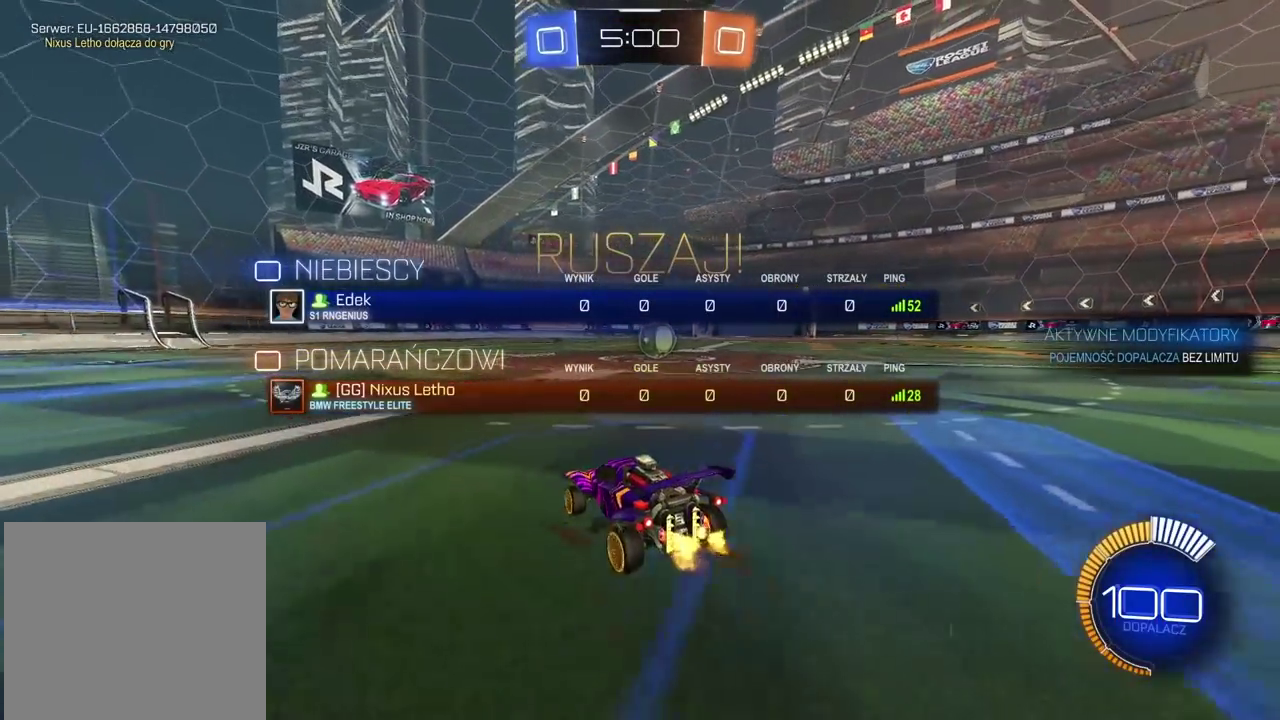
{"buttons": ["R2"], "left_stick": "center", "right_stick": "center", "events": [[450, "SELECT", "up"]]}
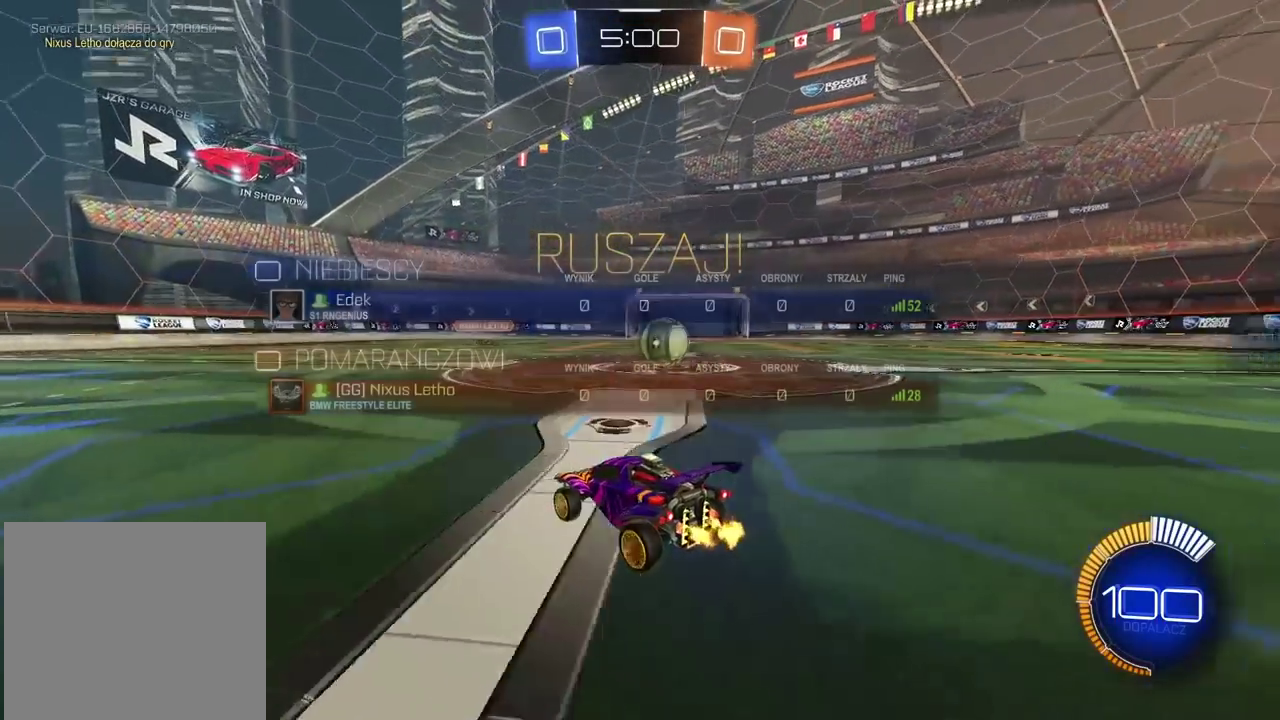
{"buttons": [], "left_stick": "center", "right_stick": "center", "events": [[450, "R2", "up"]]}
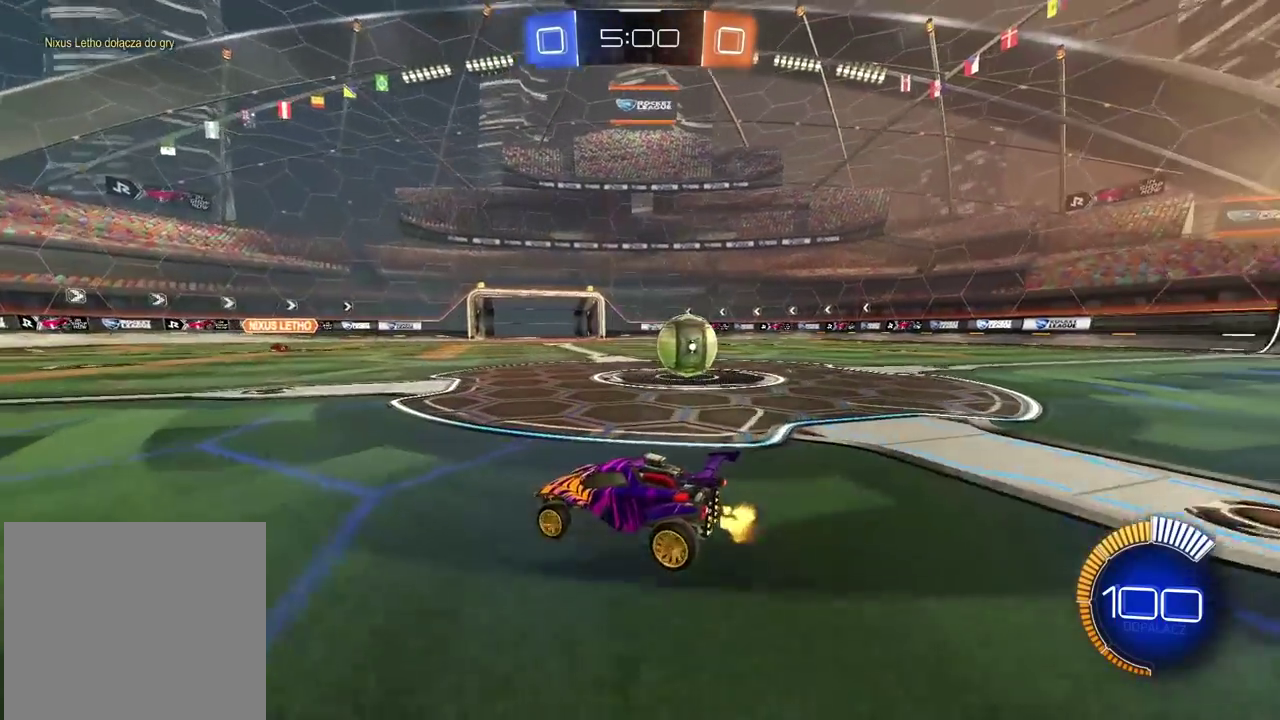
{"buttons": ["R2"], "left_stick": "center", "right_stick": "center", "events": [[33, "R2", "down"], [50, "TRIANGLE", "down"], [133, "L2", "down"], [133, "left_stick", "up-right"], [167, "TRIANGLE", "up"], [183, "left_stick", "up"], [400, "L2", "up"], [450, "left_stick", "center"]]}
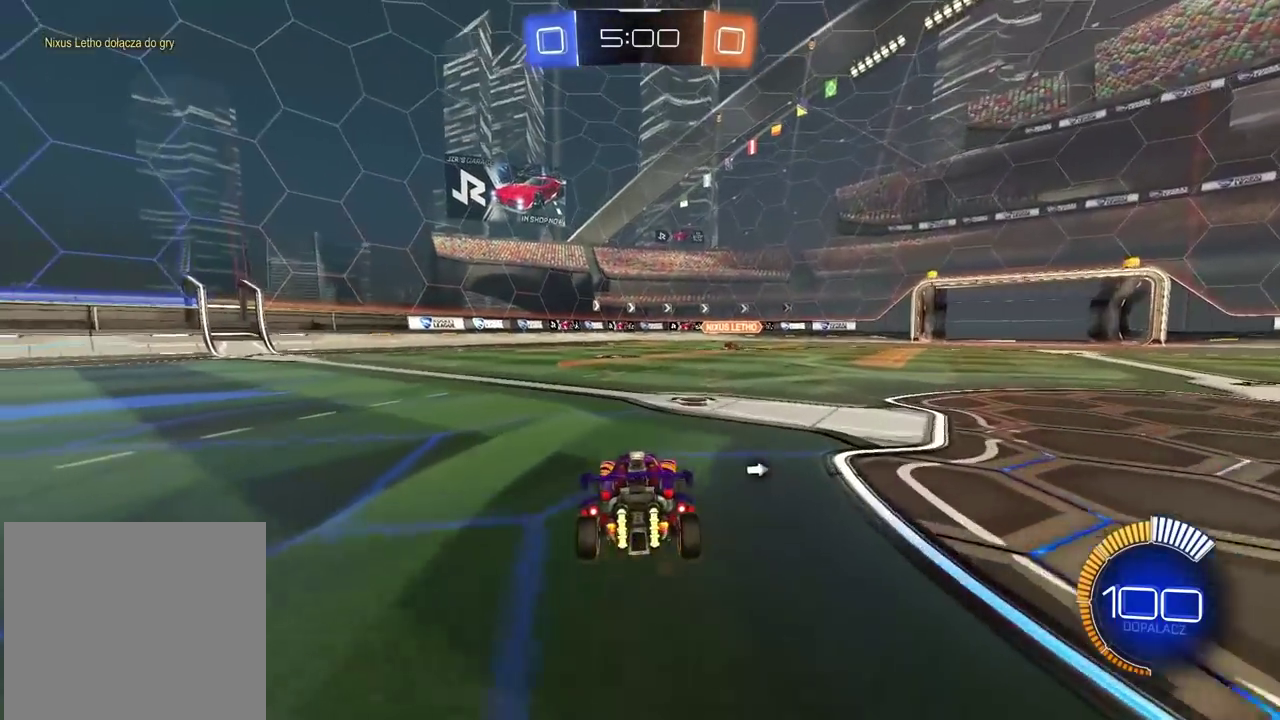
{"buttons": ["R1", "R2"], "left_stick": "center", "right_stick": "center", "events": [[150, "R1", "down"], [183, "left_stick", "right"], [350, "left_stick", "center"]]}
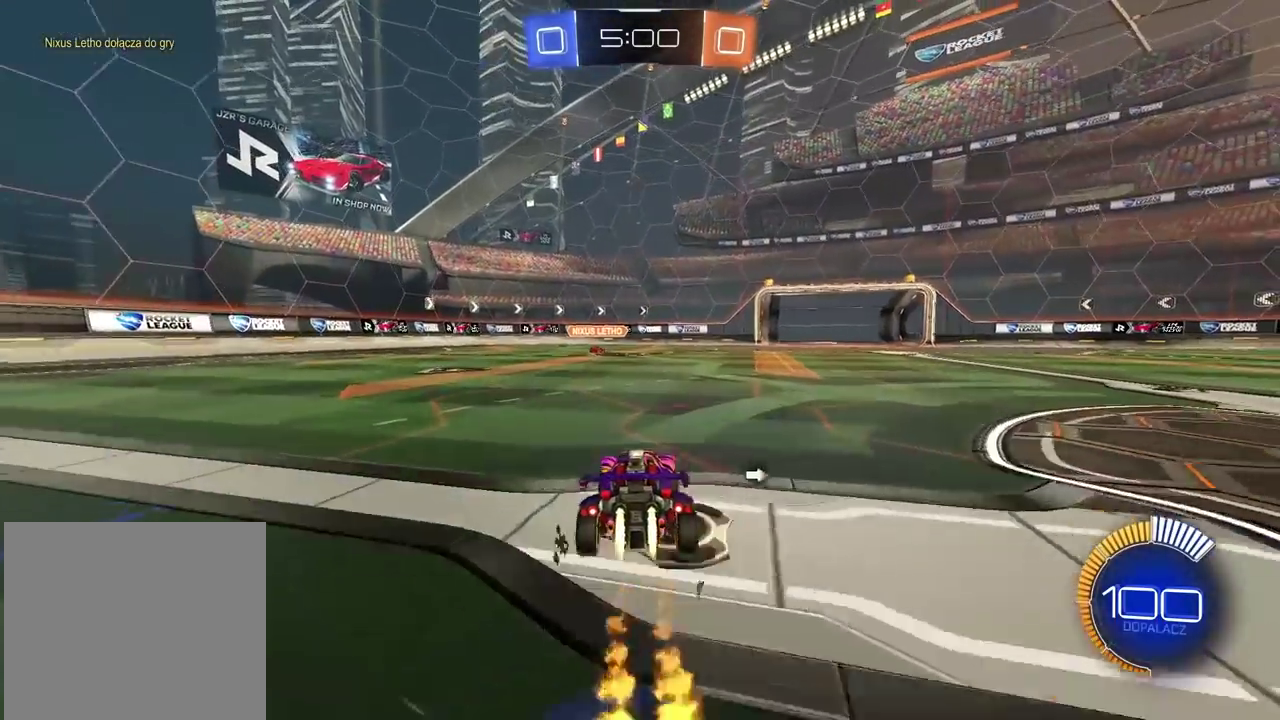
{"buttons": ["R2"], "left_stick": "left", "right_stick": "center", "events": [[367, "left_stick", "down-left"], [433, "left_stick", "left"], [500, "R1", "up"]]}
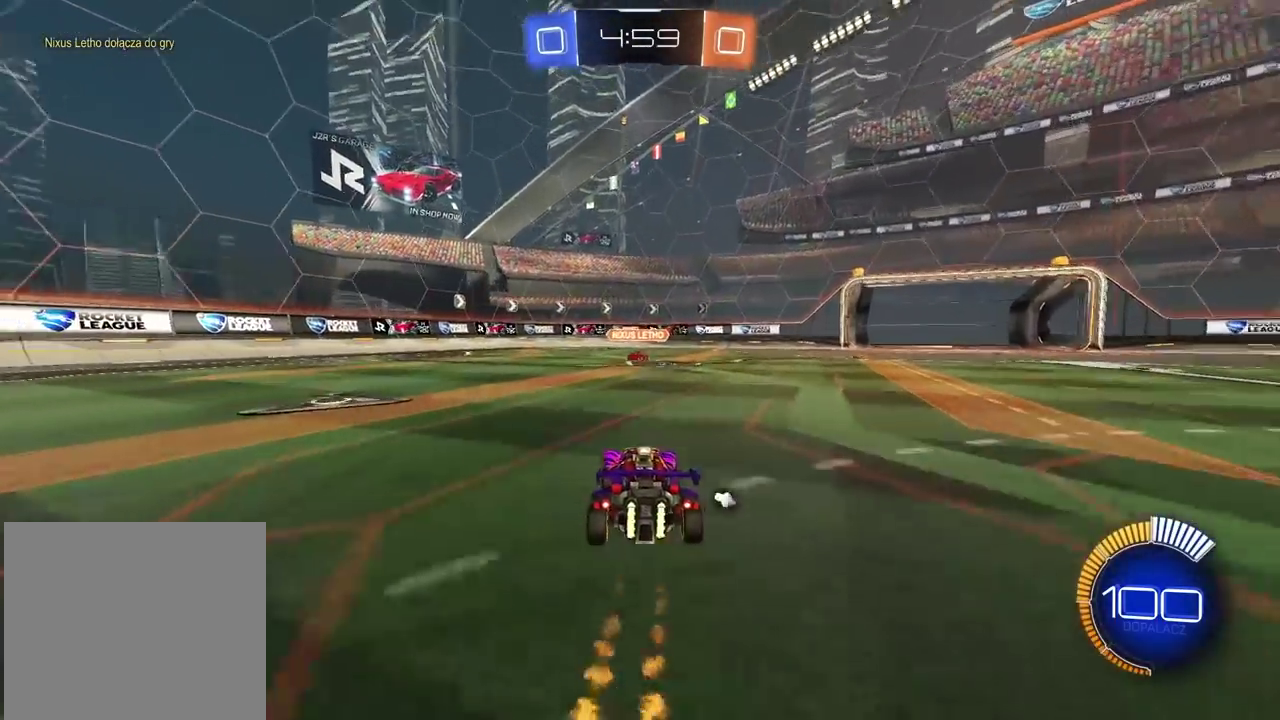
{"buttons": ["R1", "R2"], "left_stick": "left", "right_stick": "center", "events": [[50, "L1", "down"], [50, "TRIANGLE", "down"], [200, "TRIANGLE", "up"], [217, "L1", "up"], [367, "R1", "down"]]}
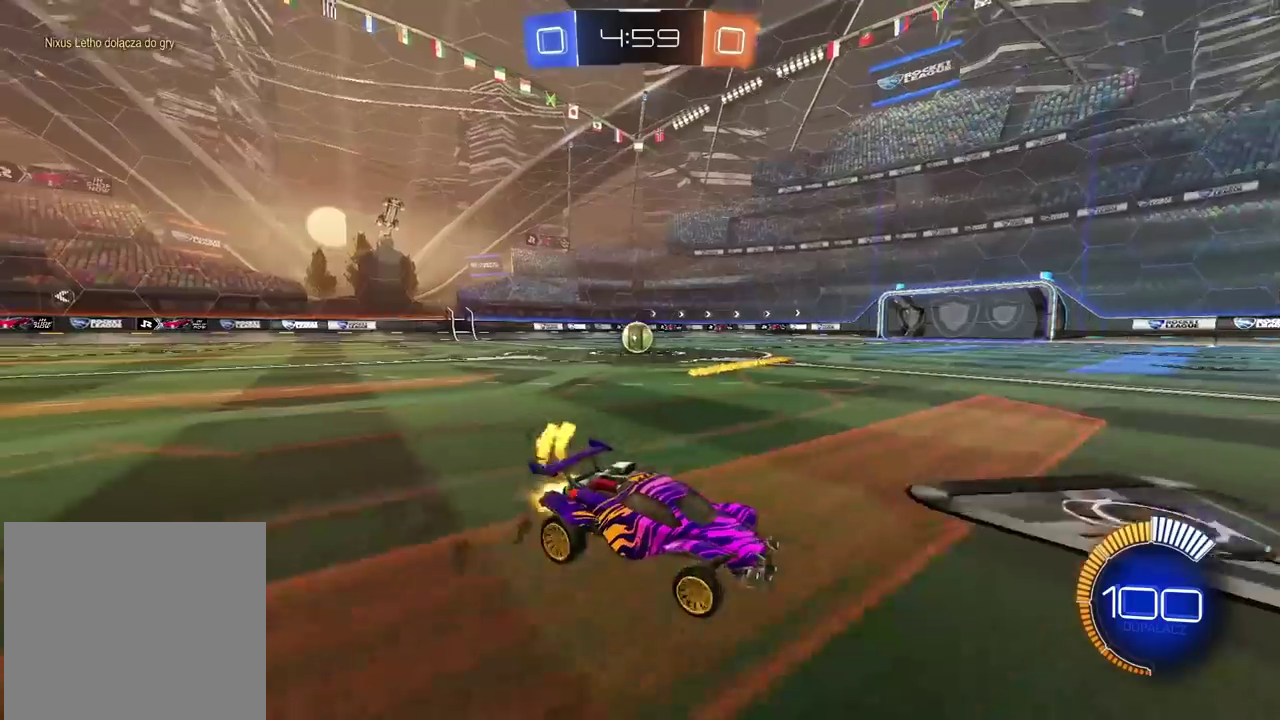
{"buttons": [], "left_stick": "center", "right_stick": "center", "events": [[133, "left_stick", "center"], [417, "R1", "up"], [467, "R2", "up"]]}
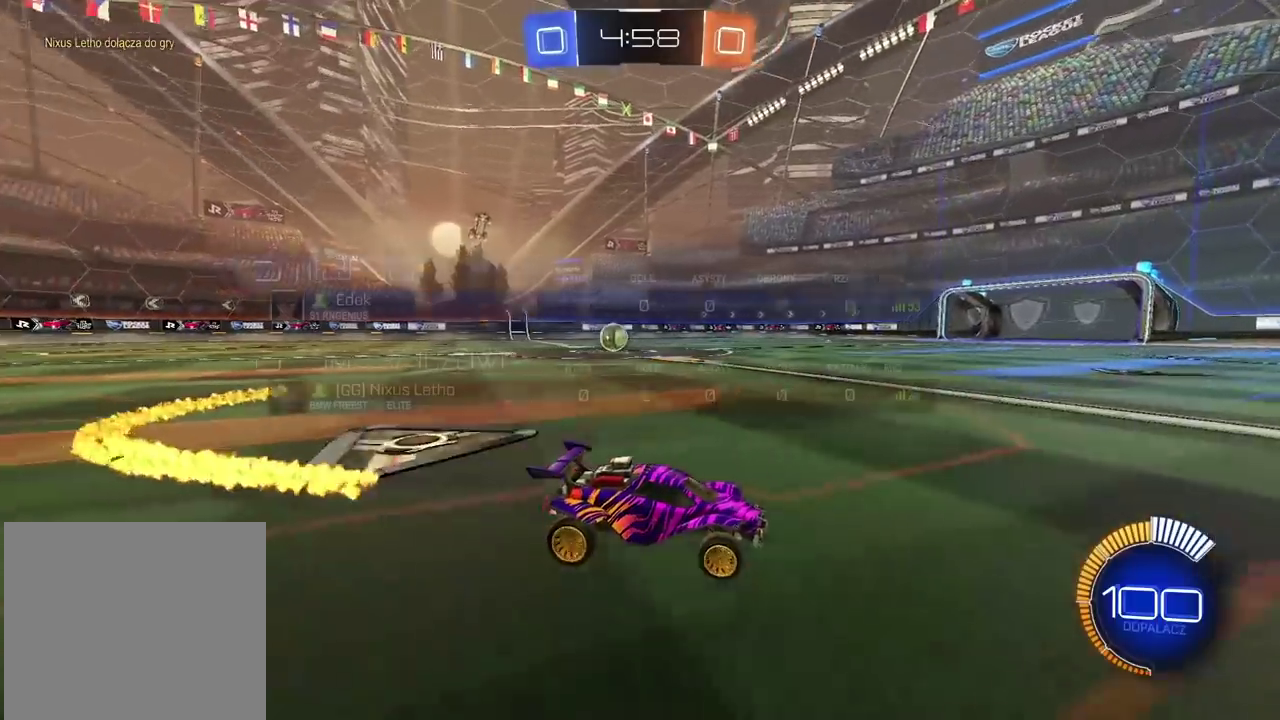
{"buttons": ["SELECT"], "left_stick": "left", "right_stick": "center", "events": [[17, "SELECT", "down"], [17, "left_stick", "left"]]}